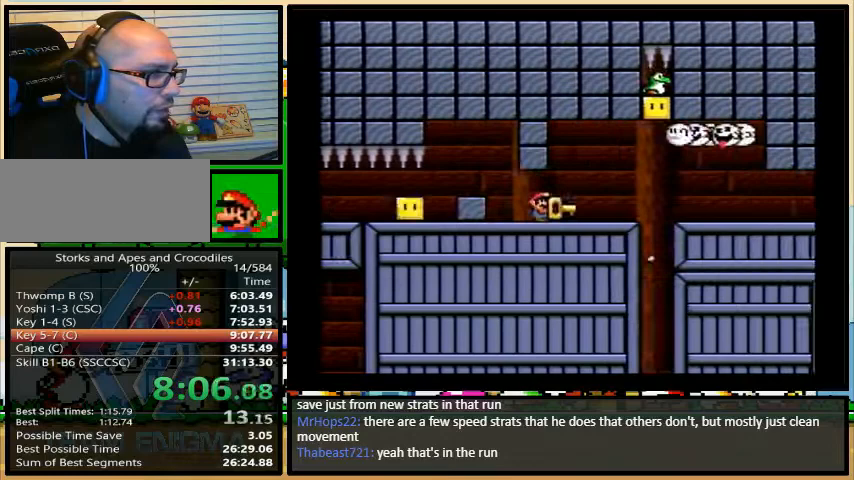
Gameplay with a controller (Nintendo layout); each line is a JSON object with the inputs held at the frame after it. "events" lists button and stick changes between this image and that frame as [ms after this image, input, new state], when the widget could be followed in between. Not read: L3 R3.
{"buttons": ["Y", "DPAD_UP", "DPAD_RIGHT"], "events": [[433, "B", "up"]]}
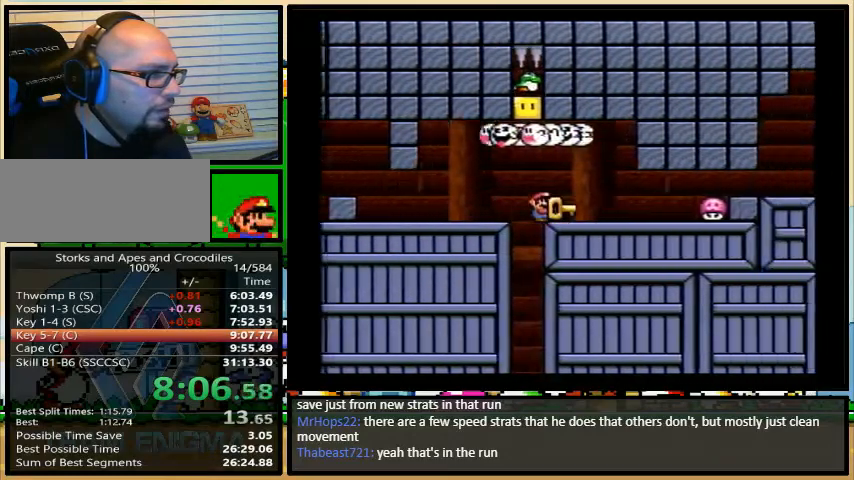
{"buttons": ["B", "Y", "DPAD_UP", "DPAD_RIGHT"], "events": [[133, "B", "down"], [433, "B", "up"], [500, "B", "down"]]}
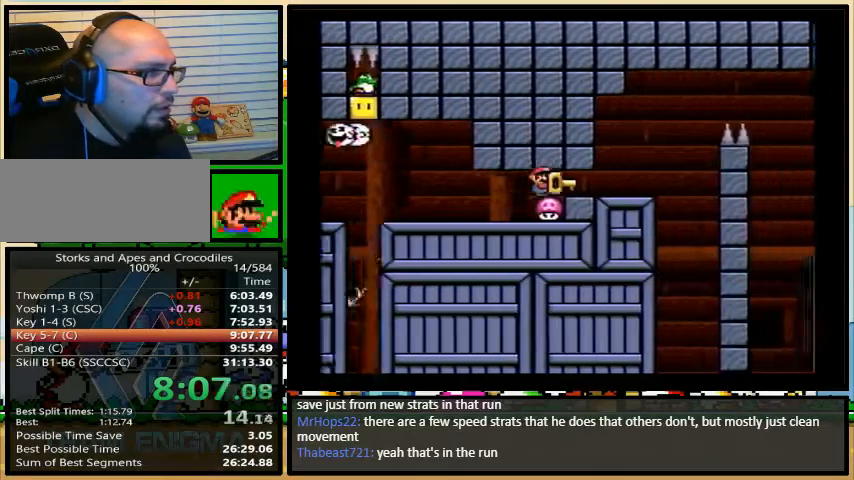
{"buttons": ["Y"], "events": [[100, "DPAD_UP", "up"], [133, "B", "up"], [367, "DPAD_LEFT", "down"], [367, "DPAD_RIGHT", "up"], [500, "DPAD_LEFT", "up"]]}
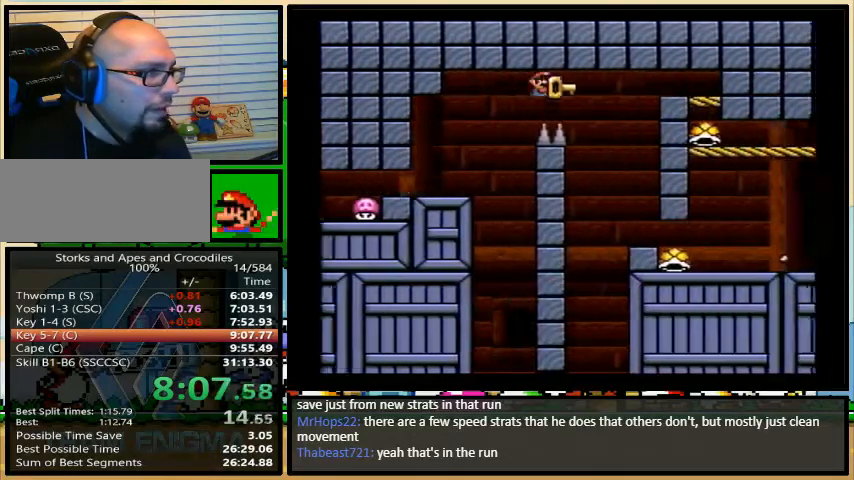
{"buttons": ["Y", "DPAD_RIGHT"], "events": [[33, "DPAD_RIGHT", "down"]]}